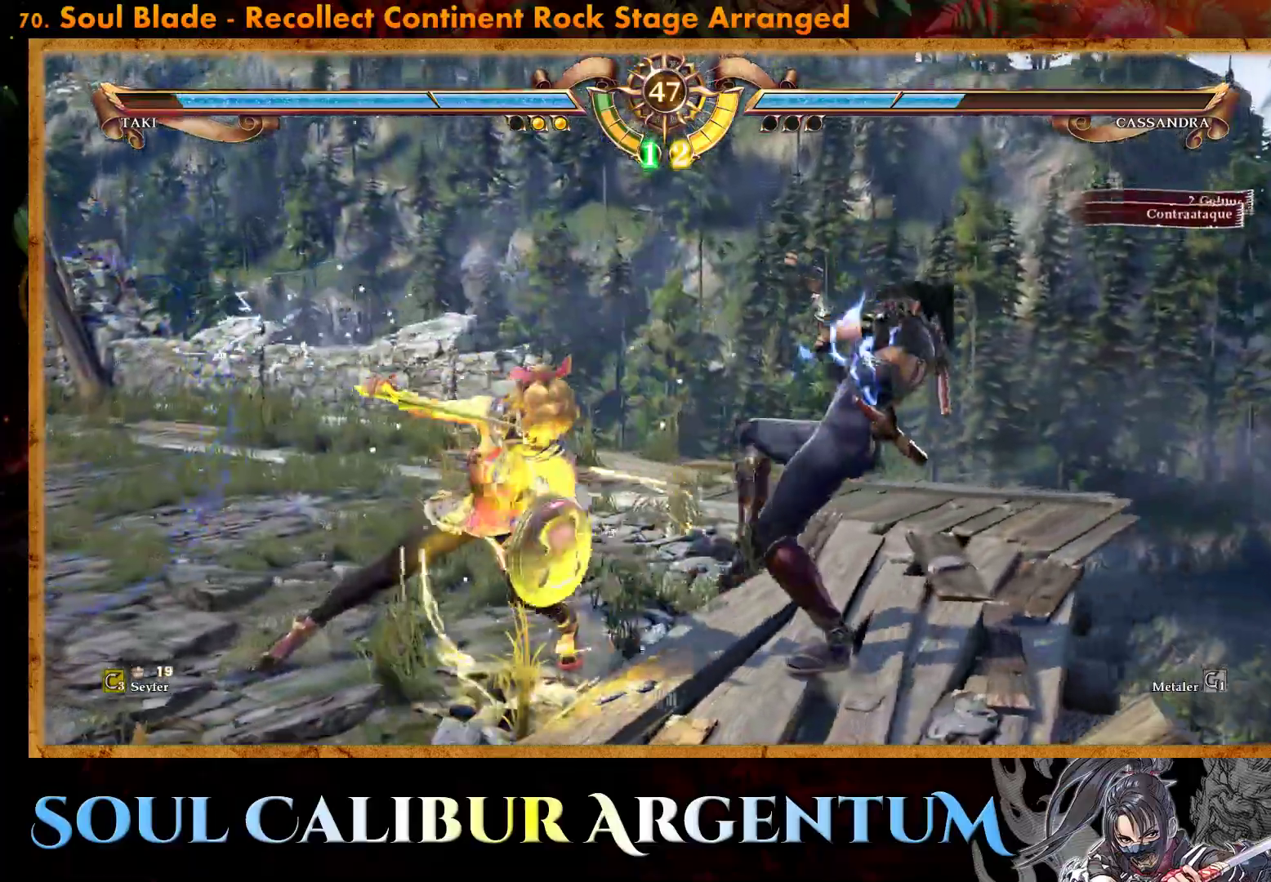
Gameplay with a controller (PlayStation layout); each line is a JSON object with the inputs held at the frame after it. "events" lists button and stick changes between this image and that frame as [ms after this image, input, new state], when the widget could be followed in between. Not read: left_stick right_stick.
{"buttons": ["R1"], "events": [[100, "R1", "down"]]}
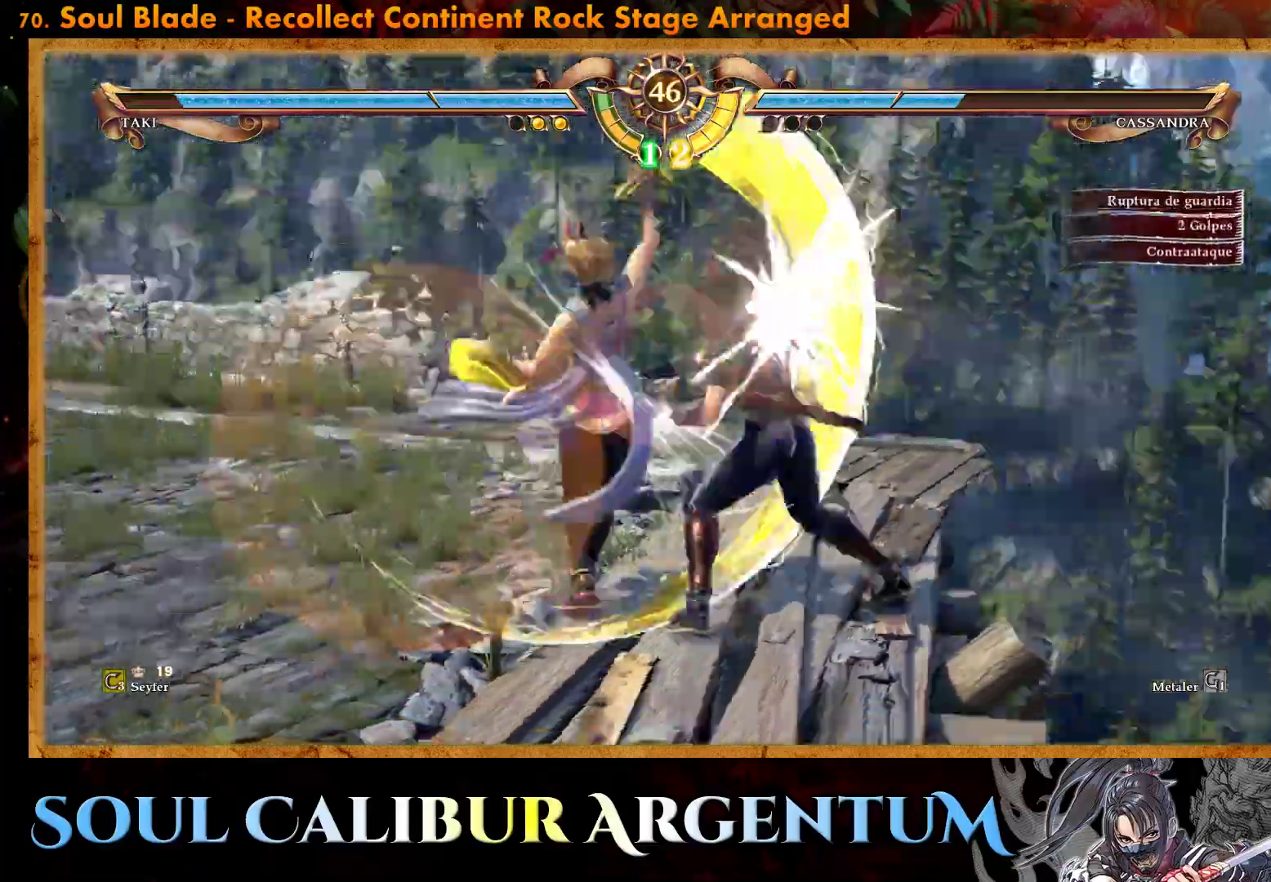
{"buttons": [], "events": [[217, "R1", "up"]]}
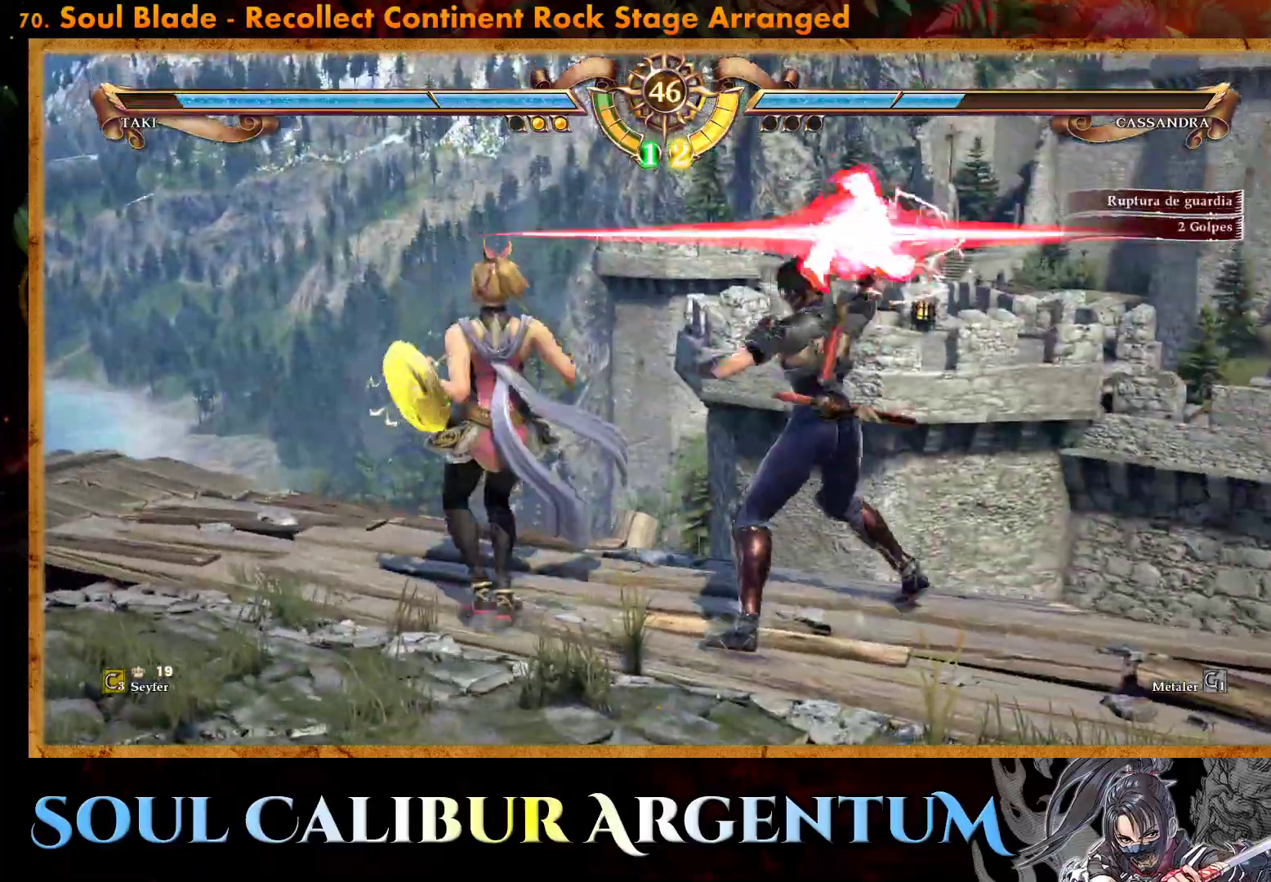
{"buttons": [], "events": []}
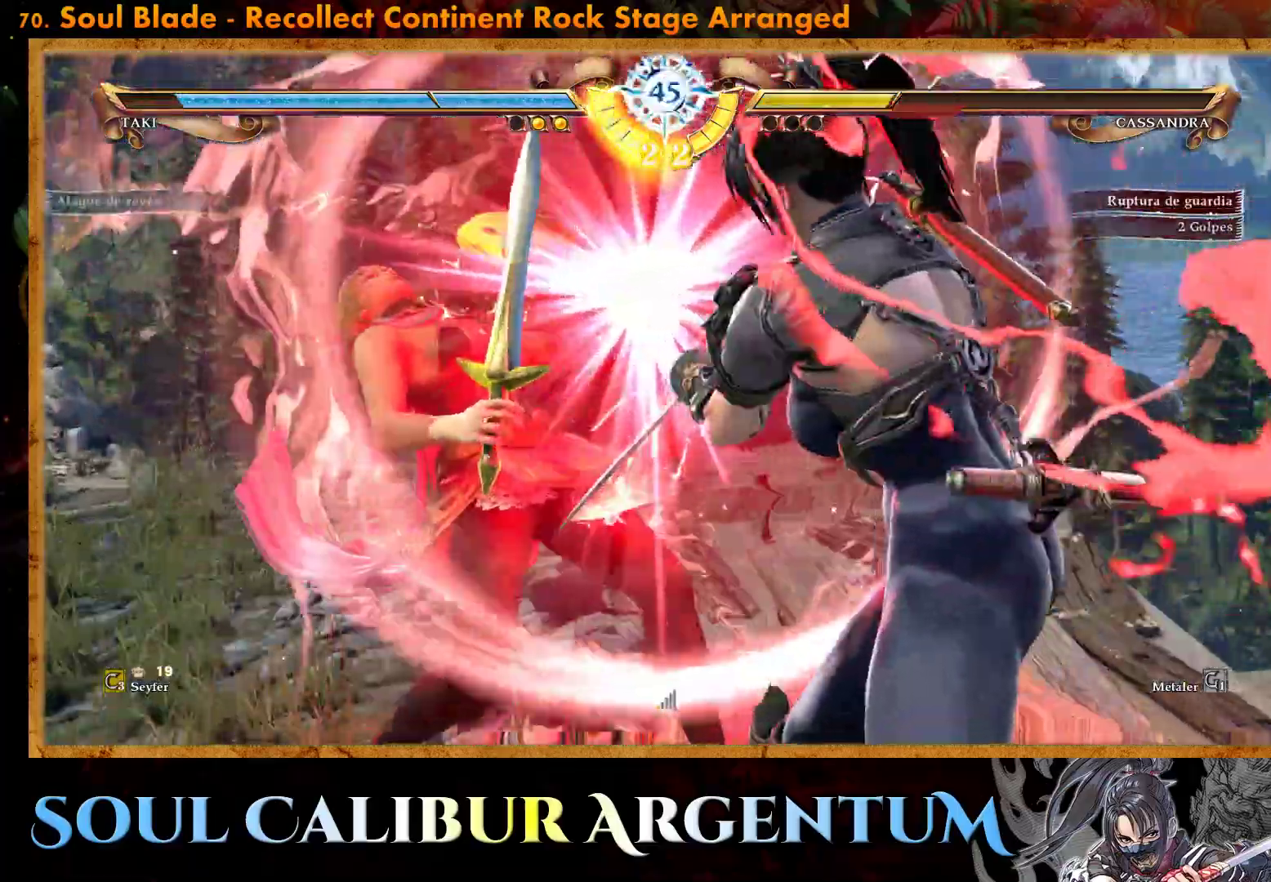
{"buttons": ["CIRCLE"], "events": [[350, "CIRCLE", "down"], [433, "CIRCLE", "up"], [500, "CIRCLE", "down"]]}
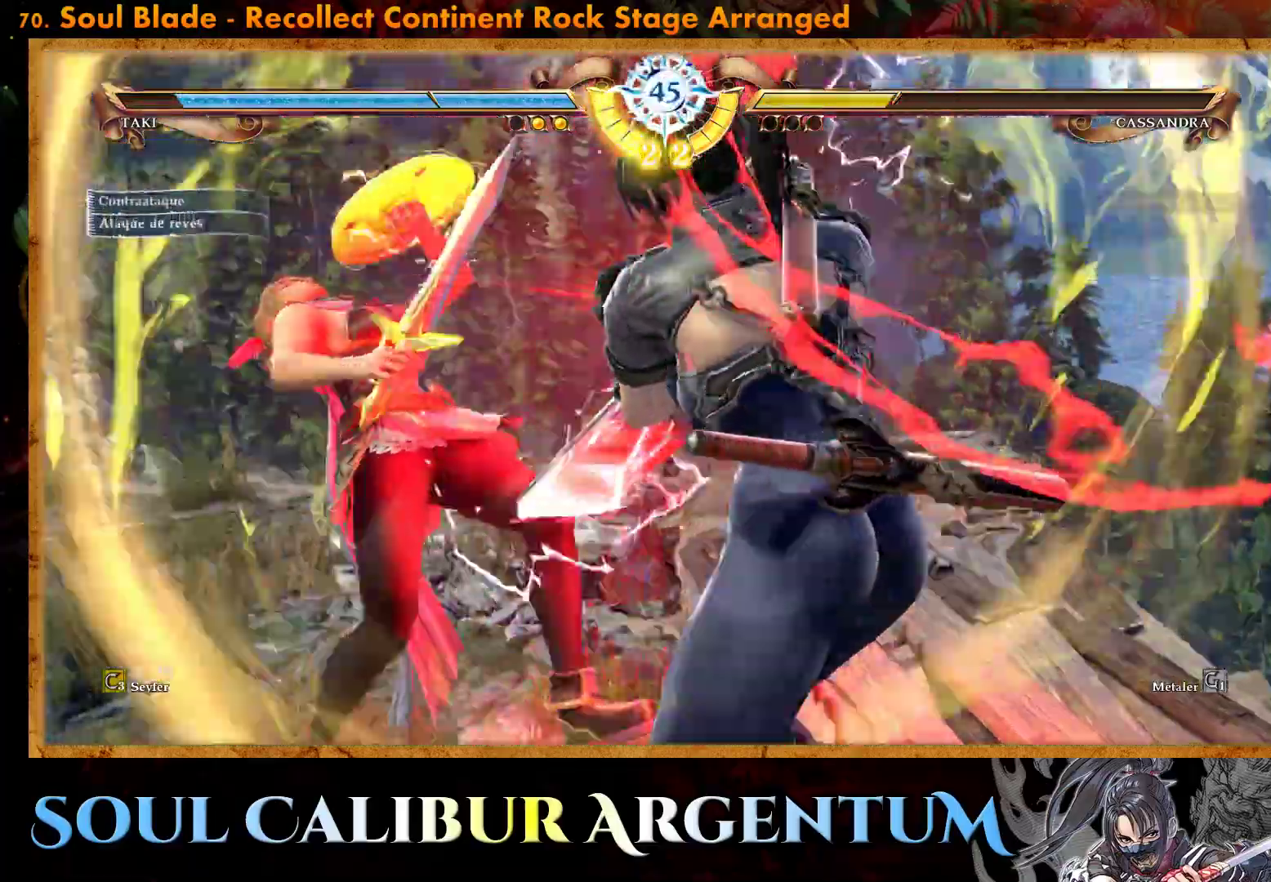
{"buttons": ["CIRCLE"], "events": [[83, "CIRCLE", "up"], [167, "CIRCLE", "down"], [250, "CIRCLE", "up"], [317, "CIRCLE", "down"], [400, "CIRCLE", "up"], [467, "CIRCLE", "down"]]}
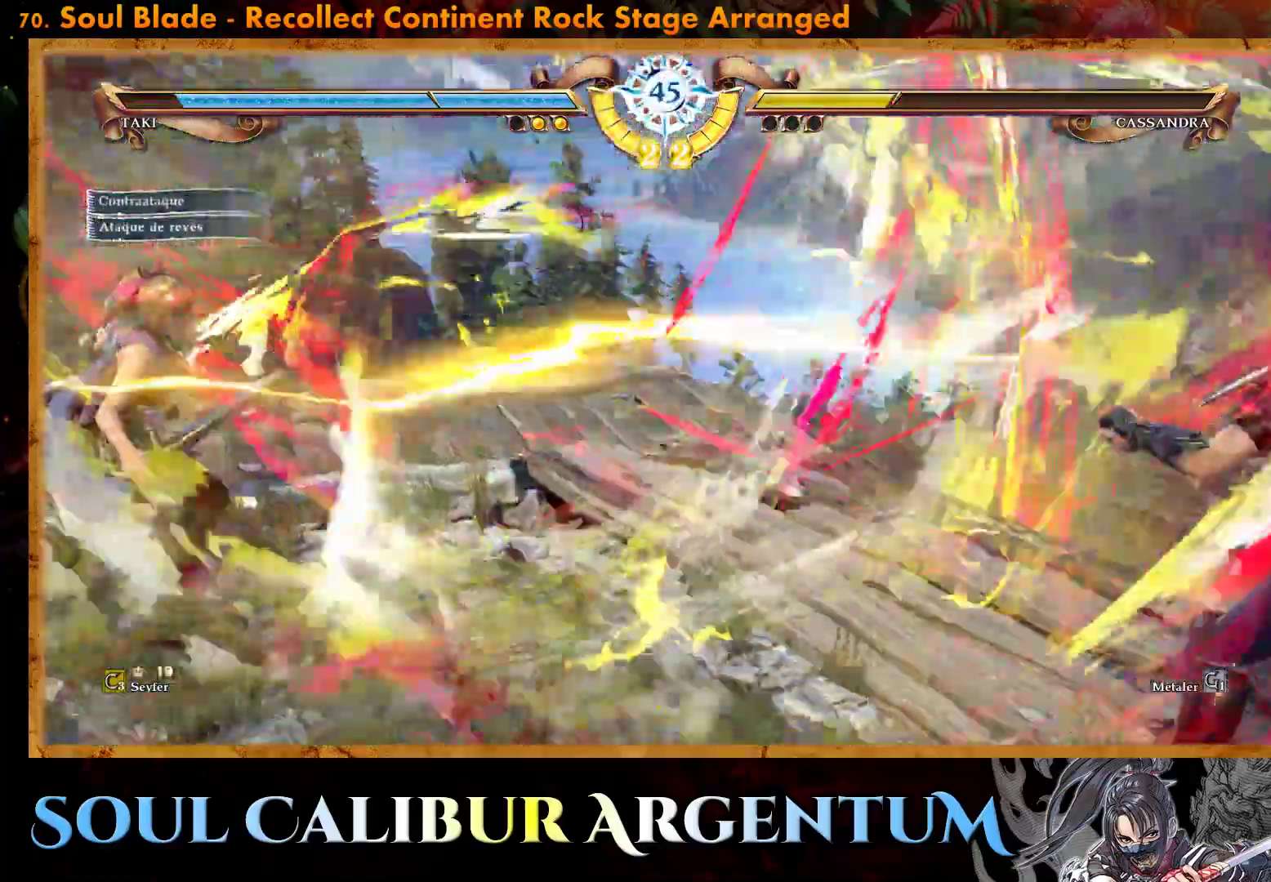
{"buttons": [], "events": [[50, "CIRCLE", "up"]]}
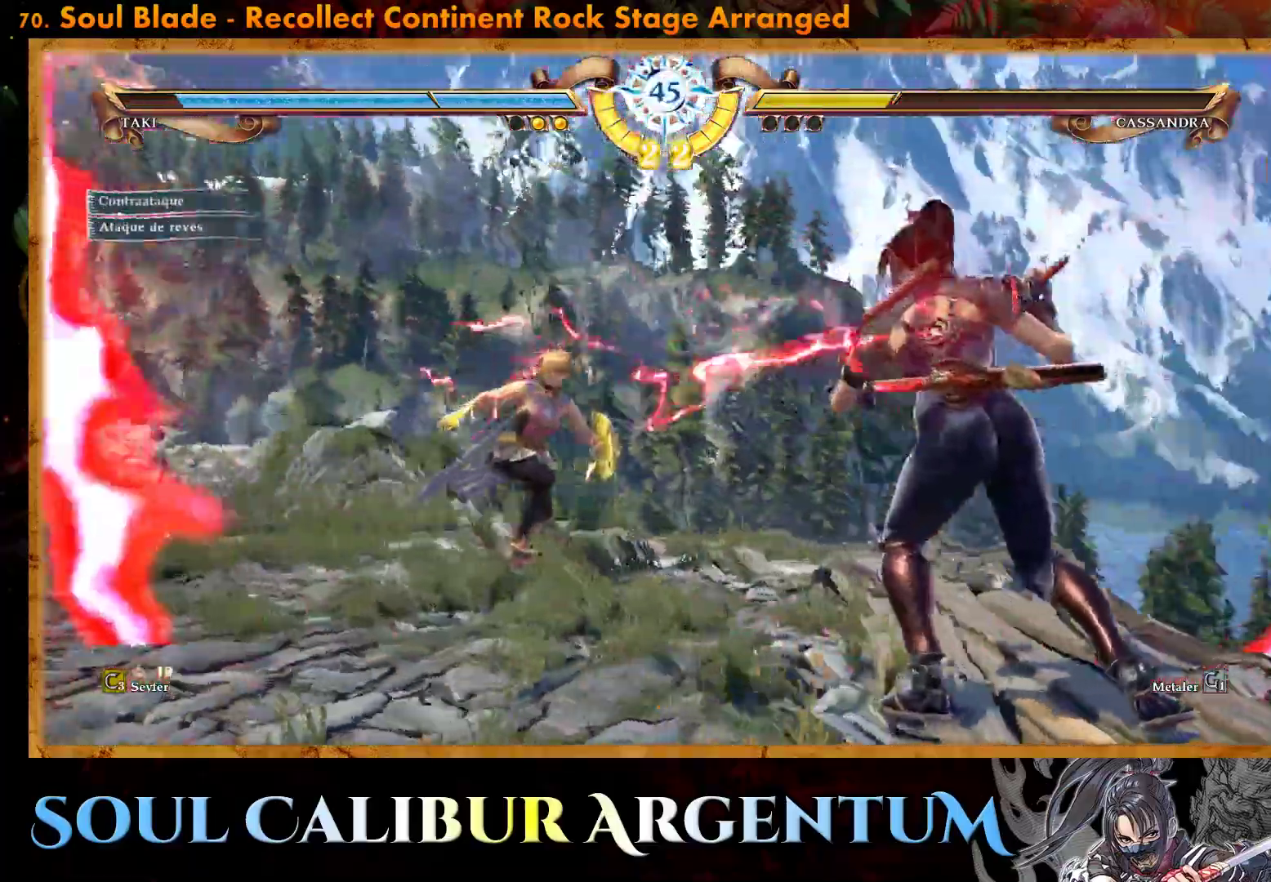
{"buttons": ["CROSS"], "events": [[200, "CROSS", "down"], [383, "SQUARE", "down"], [500, "SQUARE", "up"]]}
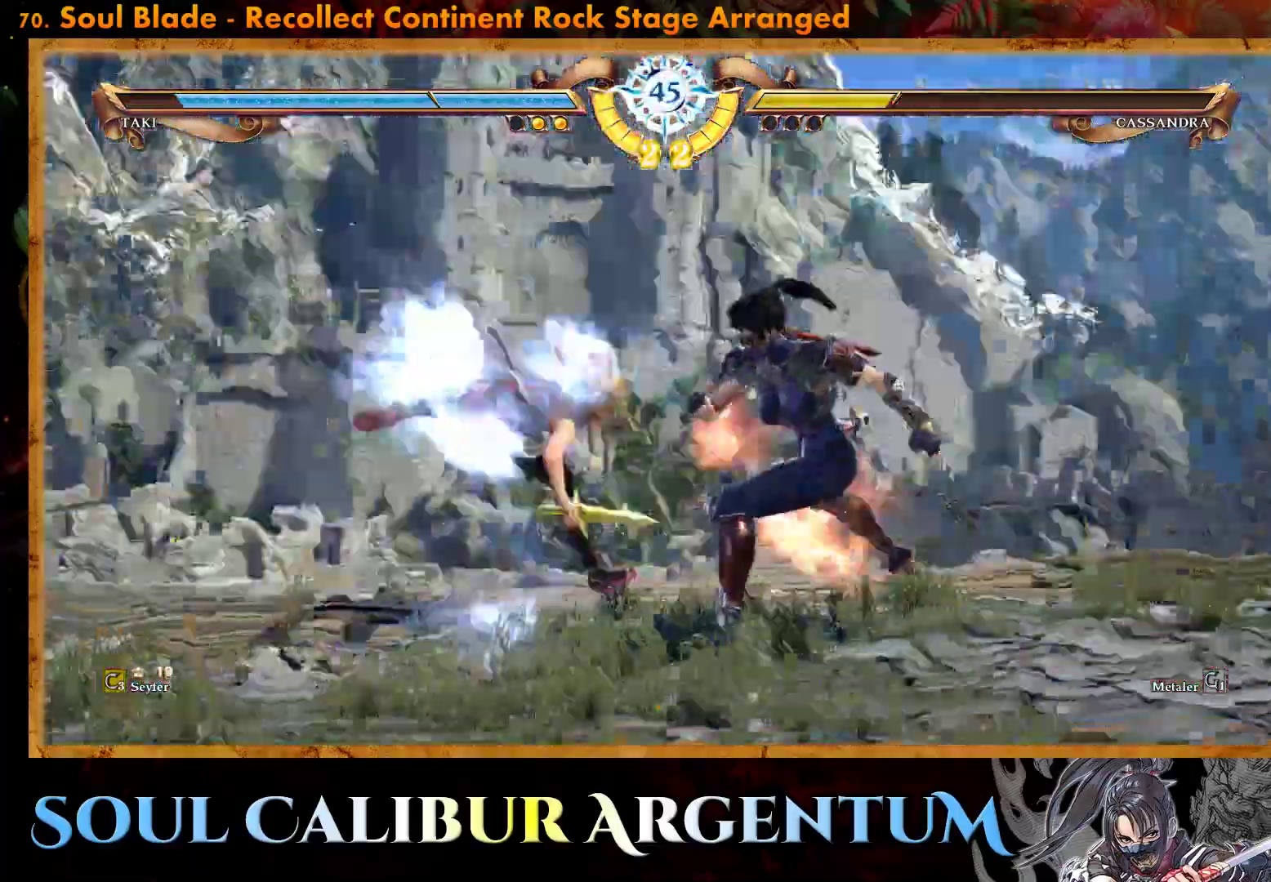
{"buttons": ["CROSS"], "events": [[117, "SQUARE", "down"], [217, "SQUARE", "up"]]}
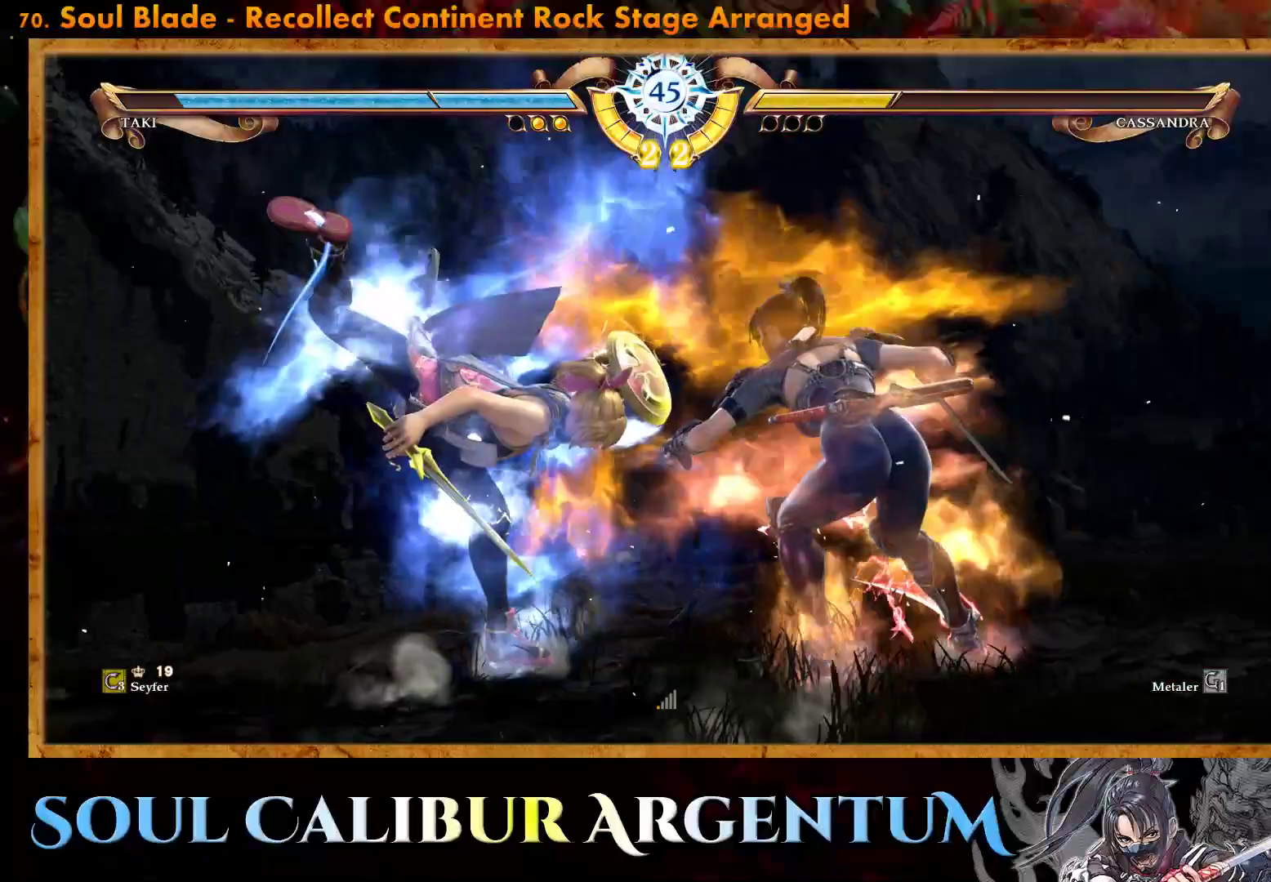
{"buttons": ["CROSS"], "events": []}